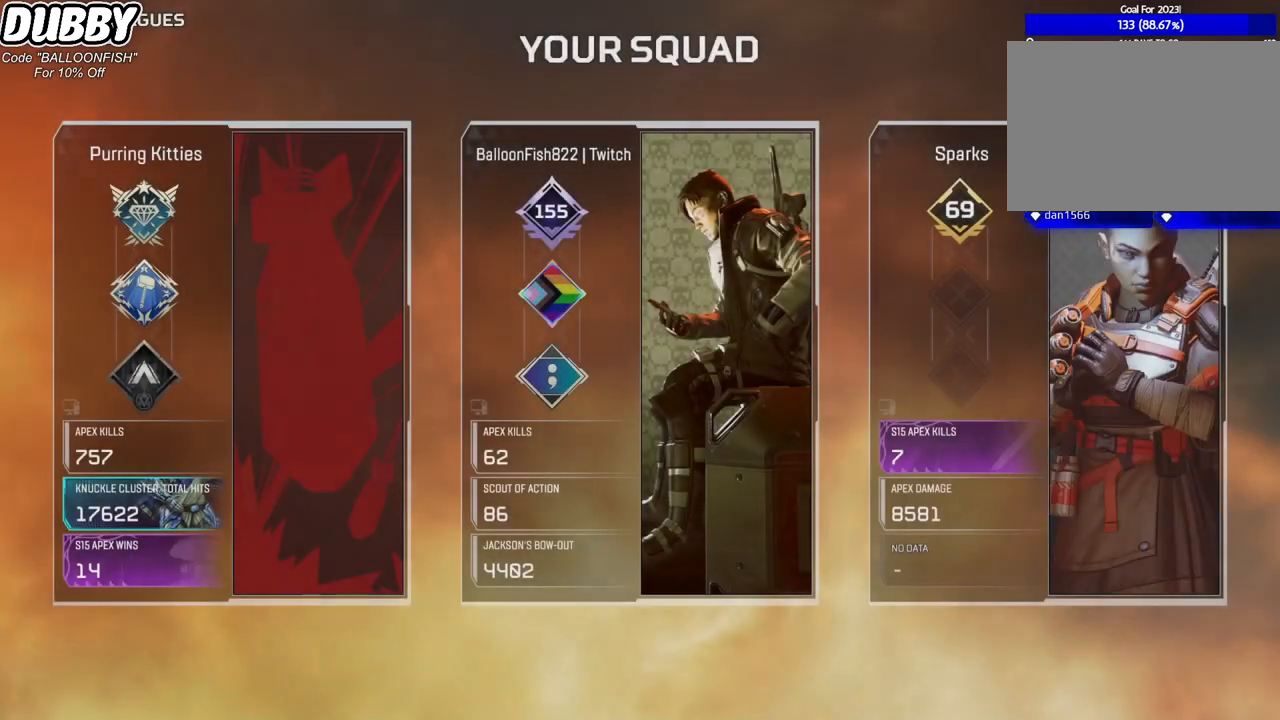
Gameplay with keyboard and mouse; each line is a JSON object with the keys and mouse buttons held at the frame after it. "events" lists presses ("down") and releases ("up") of "1", "2", "3", "4", "5", "a", "b", "c", "ctrl", "d", "e", "f", "g", "r", "s", "shift", "space", "t", "tab", "v", "w", "x", "z", "mouse_left", "mouse_wheel", "mouse_right", "mouse_mb4" and "mouse_mb5" between this image and that frame as [ms after this image, input, new state], when the widget could be followed in between. "mouse_left", "mouse_wheel", "mouse_right", "mouse_mb4", "mouse_mb5" = the "left", "wheel", "right", "mb4", "mb5" buttons of the "mouse" list. No other keys are recorded. "wheel" means that the mouse wheel is clicked or scrolled. Mouse movement is not recorded.
{"keys": [], "mouse": [], "events": [[400, "tab", "down"], [434, "tab", "up"]]}
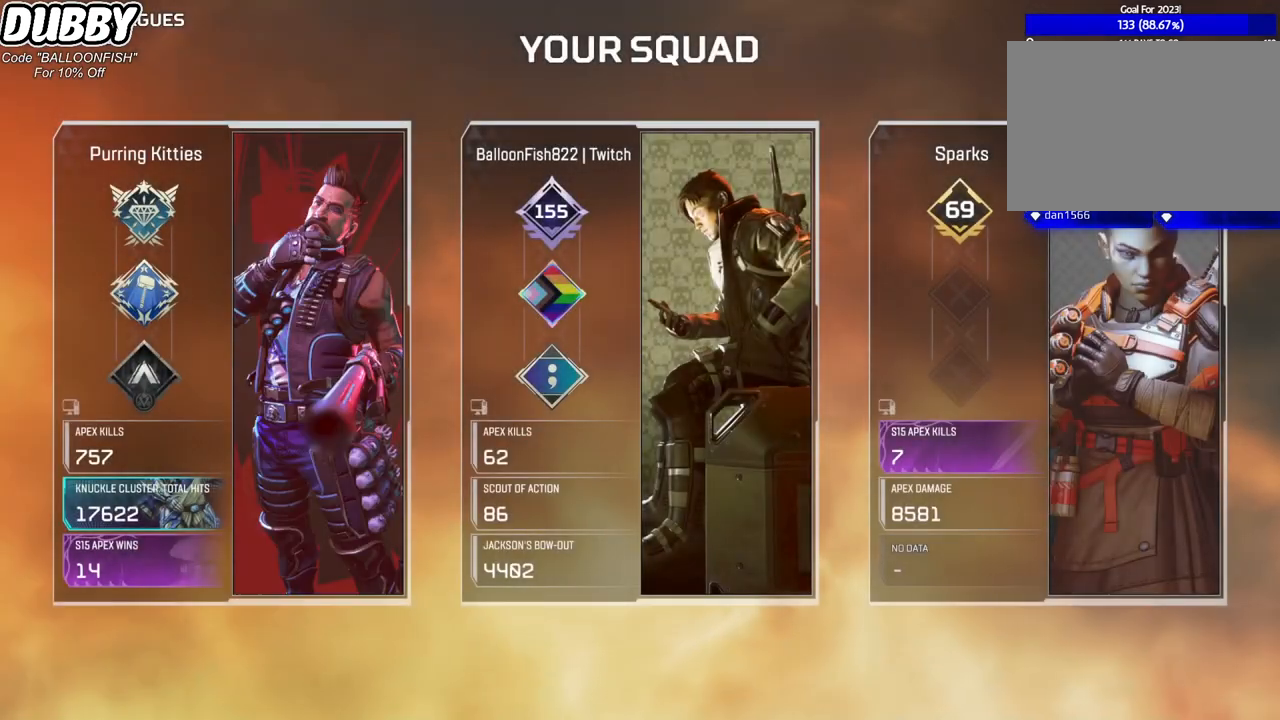
{"keys": [], "mouse": [], "events": []}
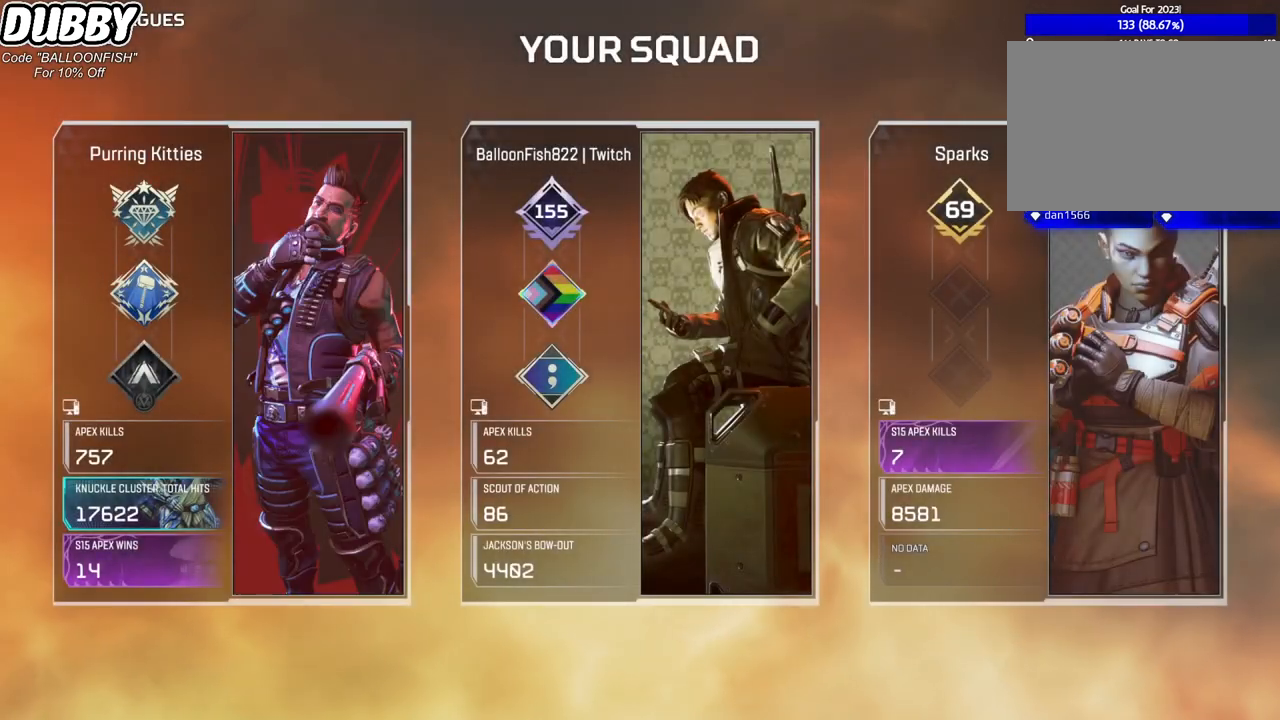
{"keys": [], "mouse": [], "events": [[267, "mouse_left", "down"], [367, "mouse_left", "up"]]}
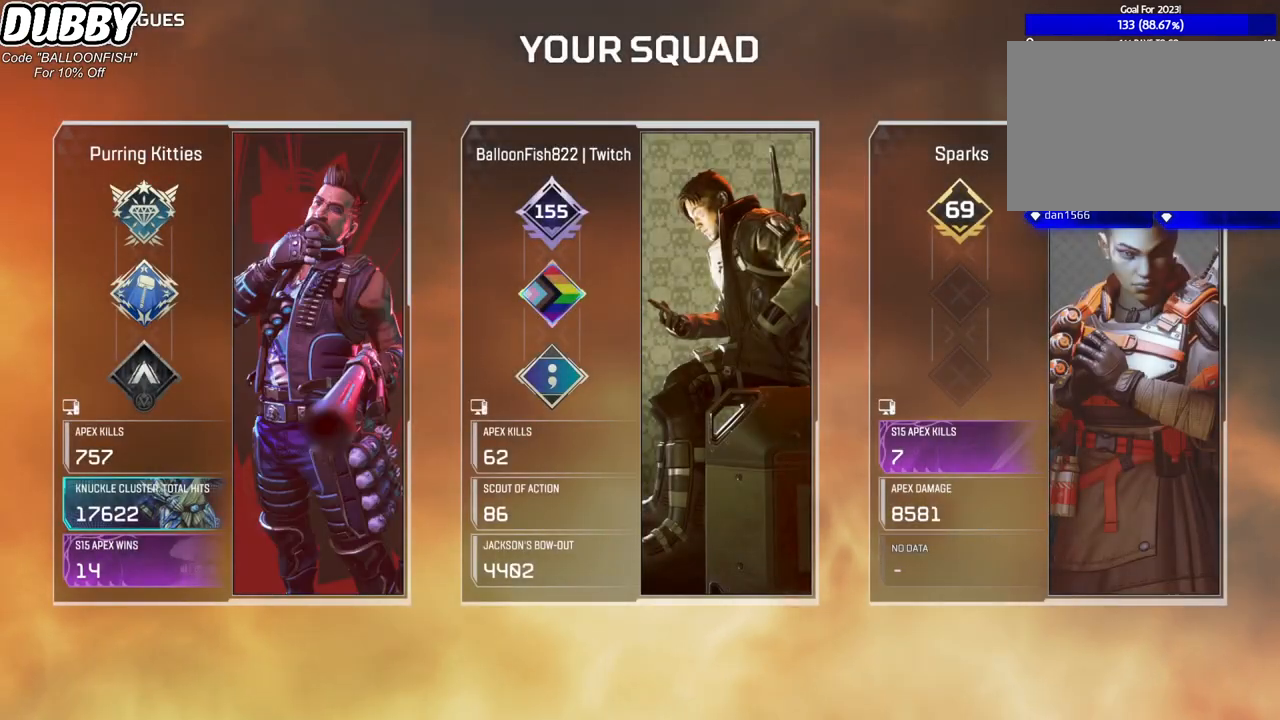
{"keys": [], "mouse": [], "events": [[301, "mouse_left", "down"], [334, "mouse_left", "up"]]}
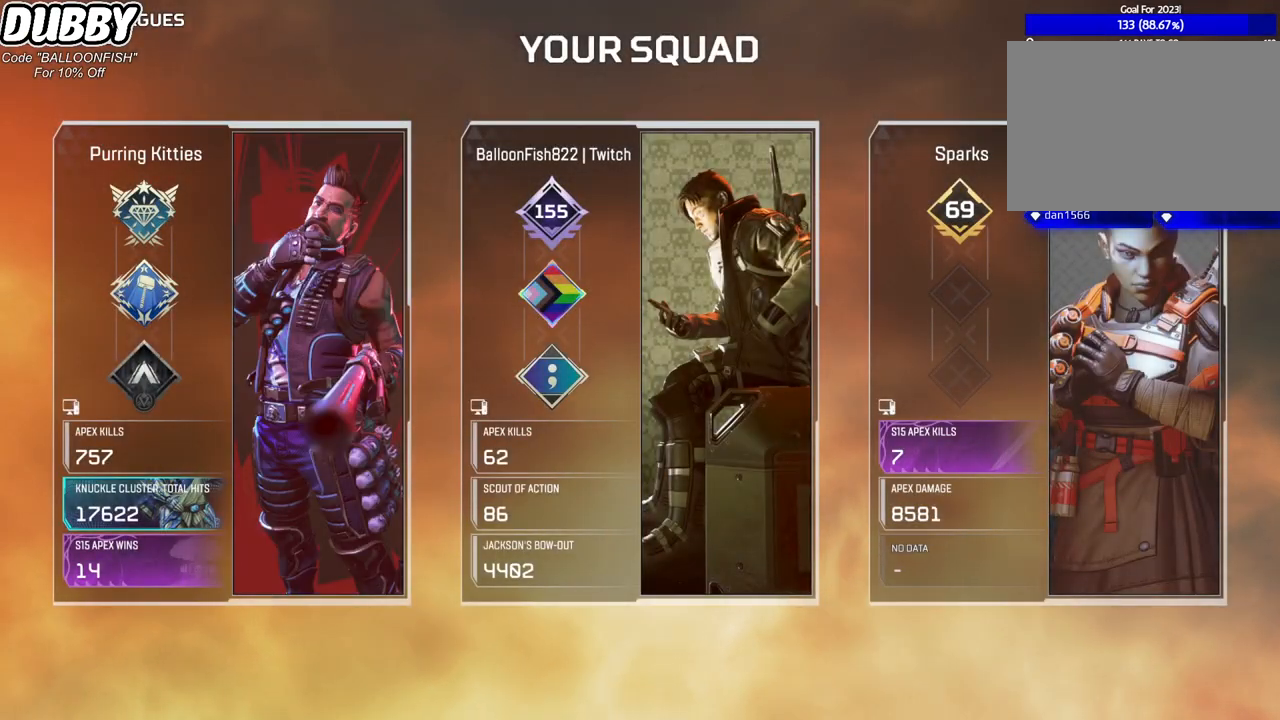
{"keys": [], "mouse": [], "events": [[33, "mouse_left", "down"], [434, "mouse_left", "up"]]}
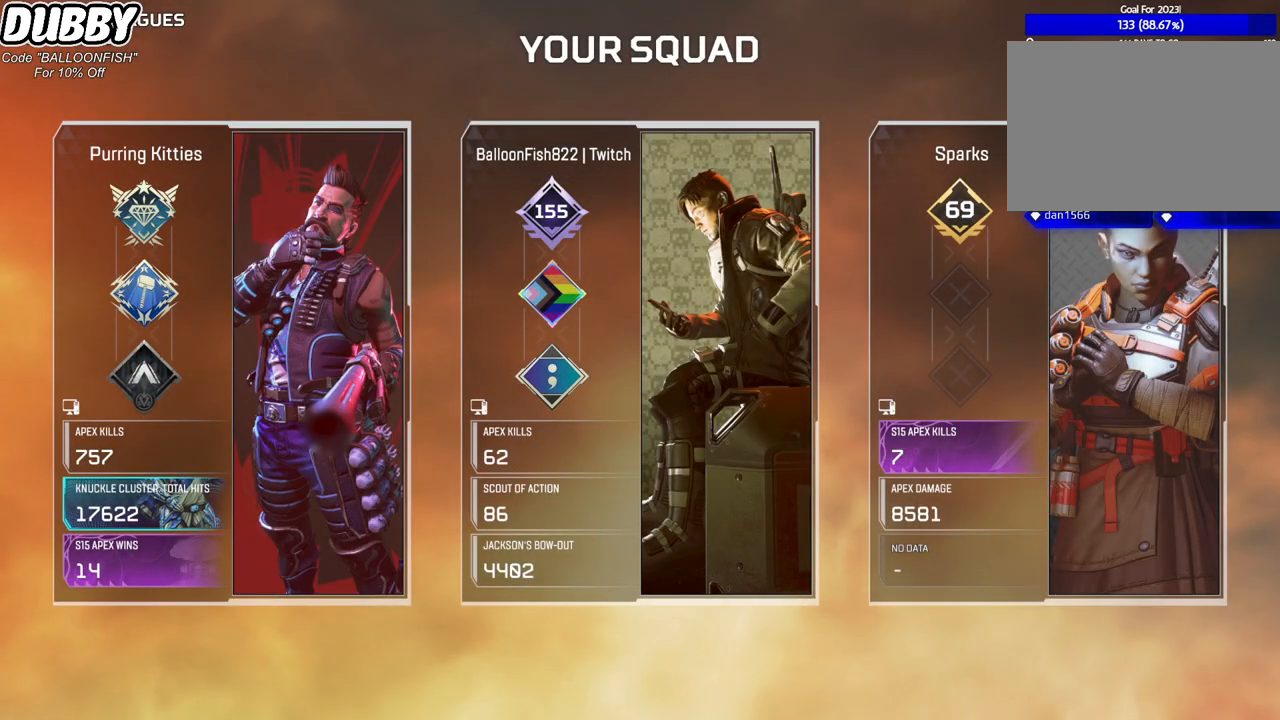
{"keys": [], "mouse": [], "events": [[367, "mouse_left", "down"], [467, "mouse_left", "up"]]}
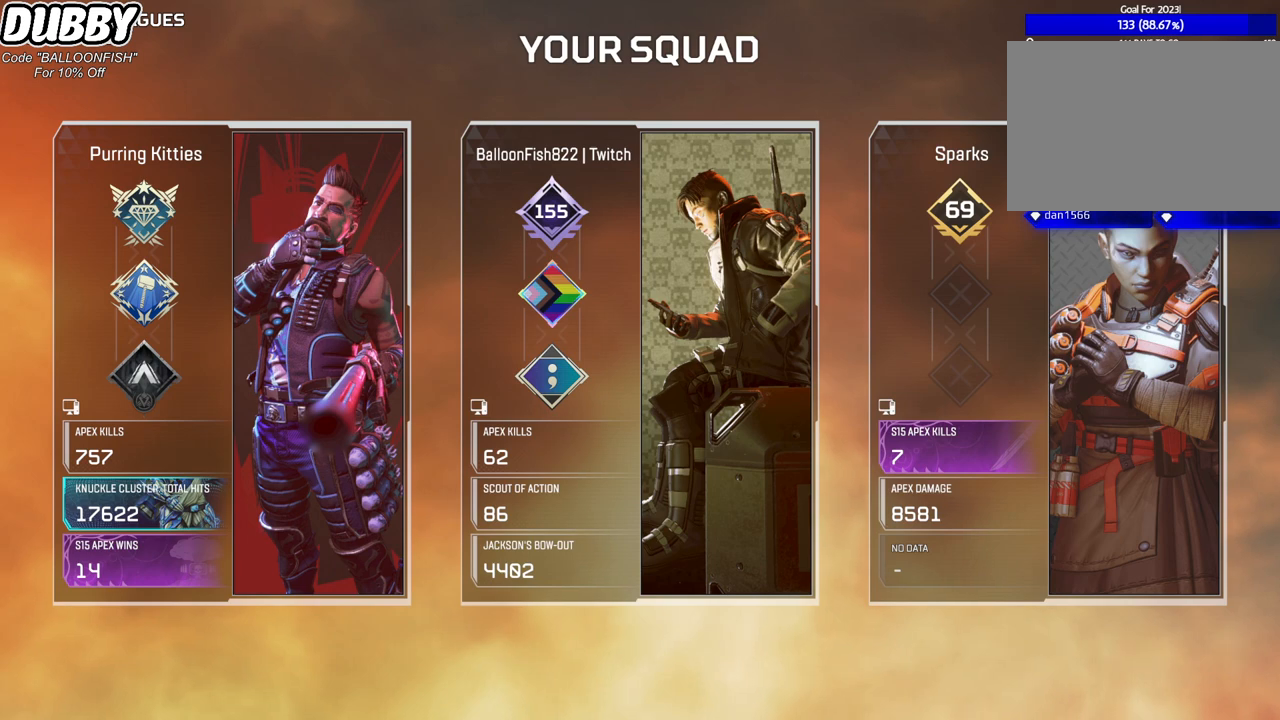
{"keys": [], "mouse": [], "events": []}
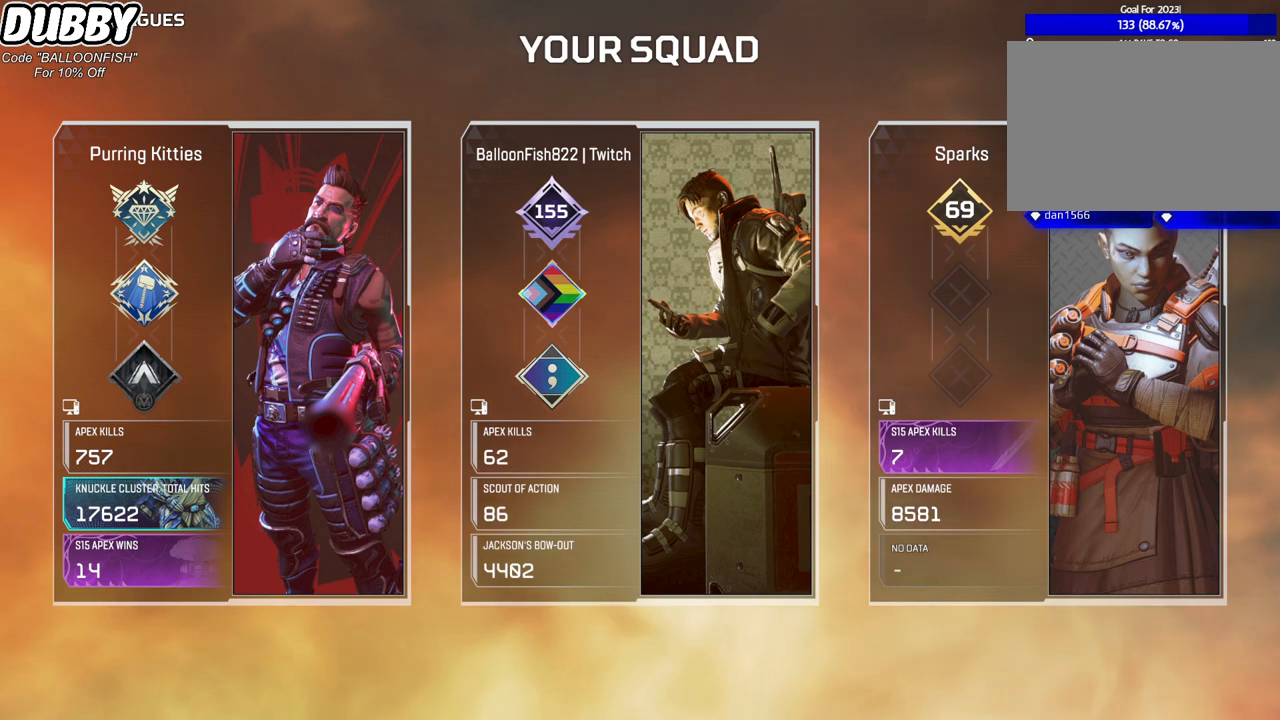
{"keys": [], "mouse": ["left"], "events": [[267, "mouse_left", "down"]]}
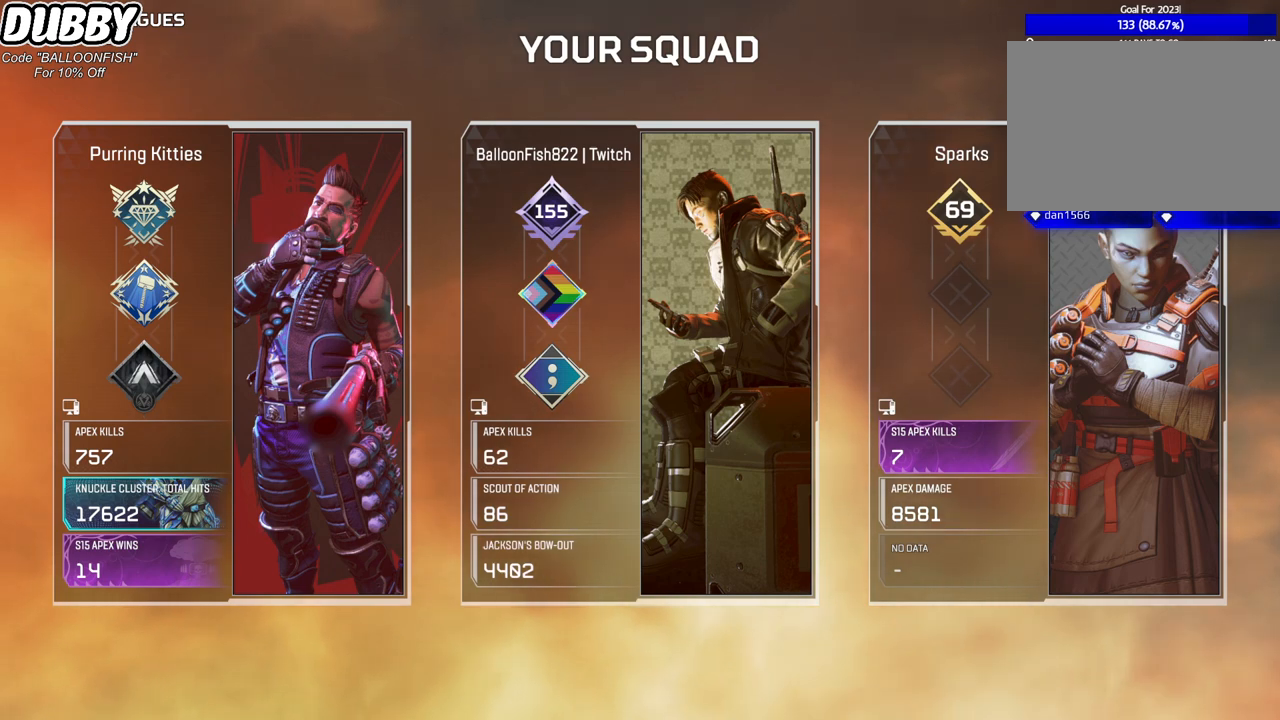
{"keys": [], "mouse": [], "events": [[501, "mouse_left", "up"]]}
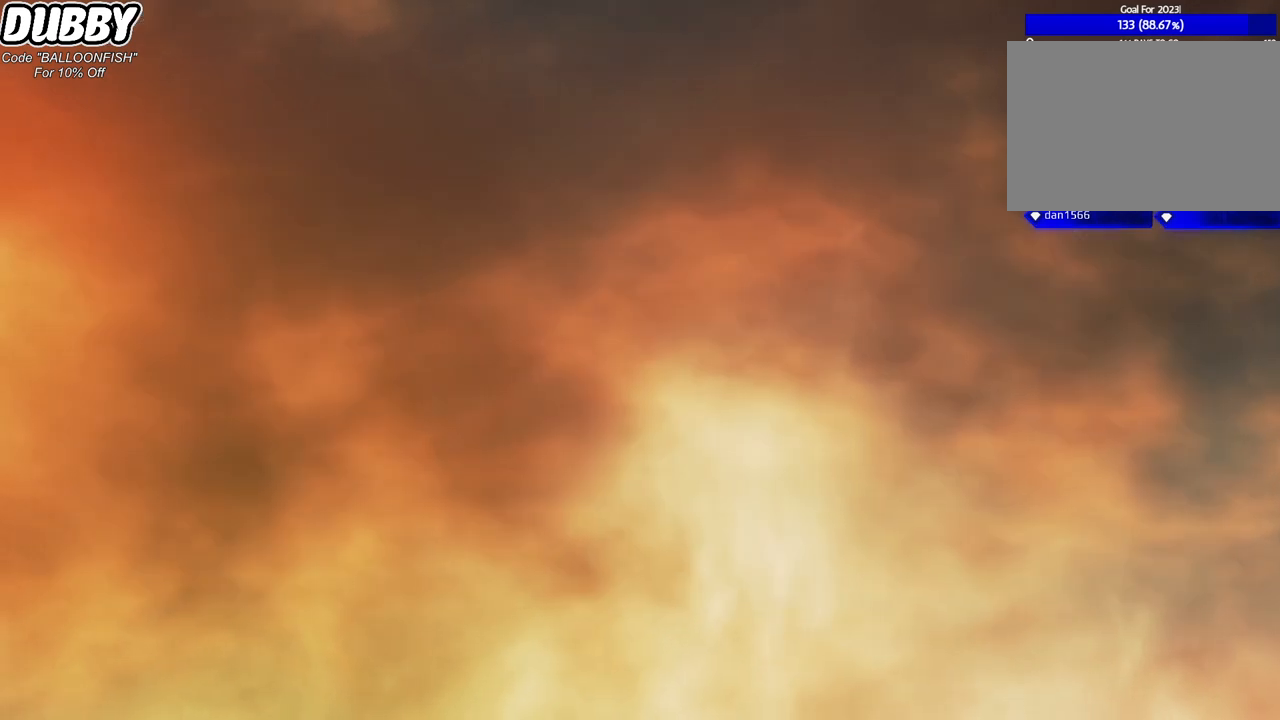
{"keys": [], "mouse": [], "events": [[100, "ctrl", "down"], [301, "c", "down"], [434, "c", "up"], [467, "ctrl", "up"]]}
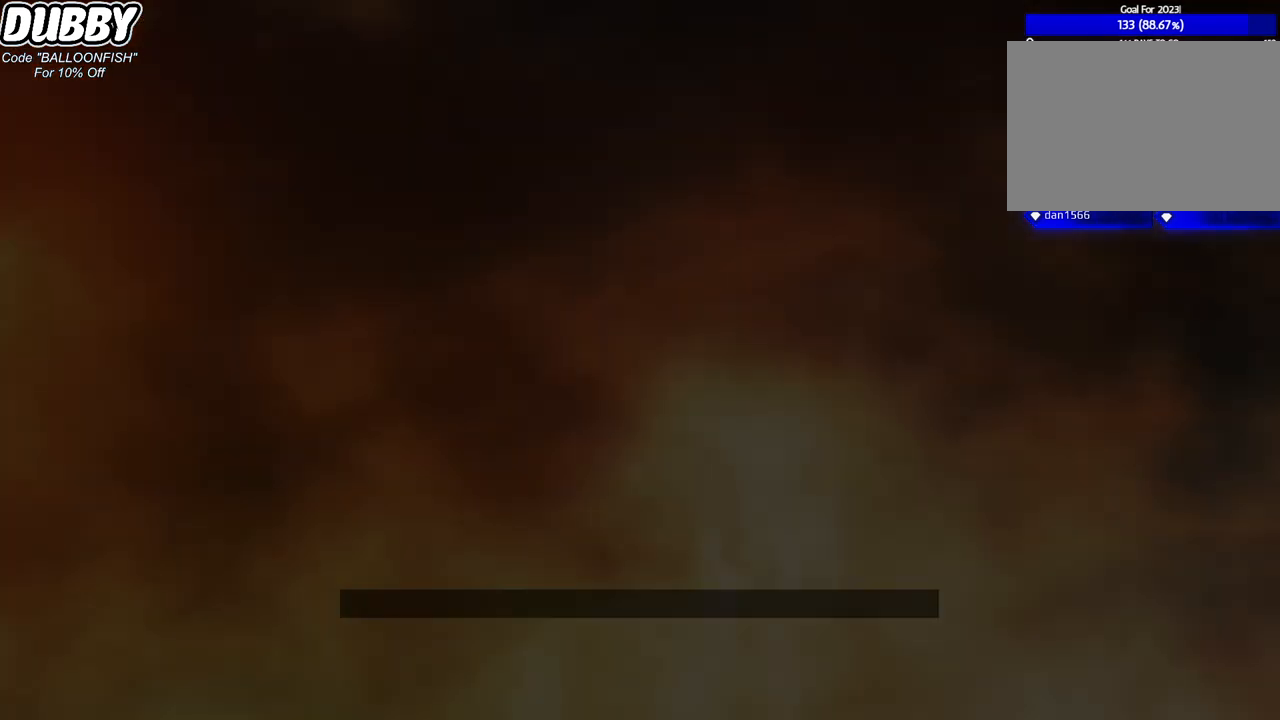
{"keys": [], "mouse": [], "events": []}
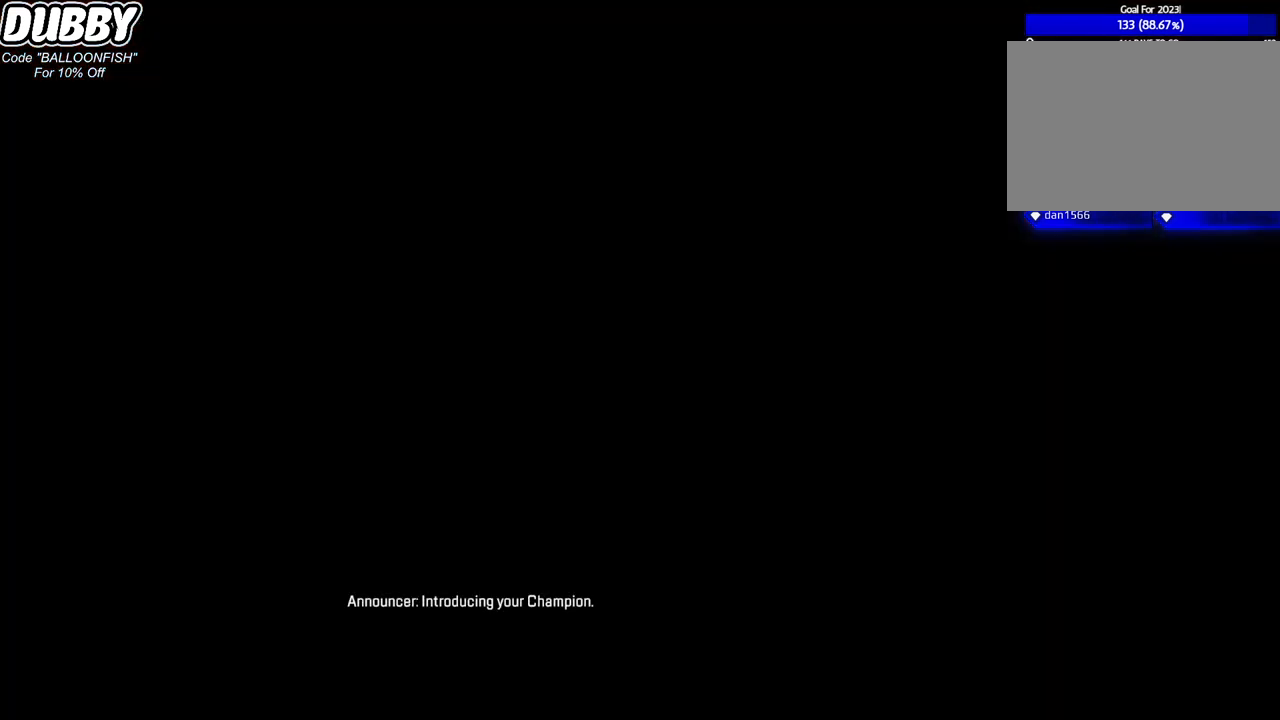
{"keys": [], "mouse": [], "events": []}
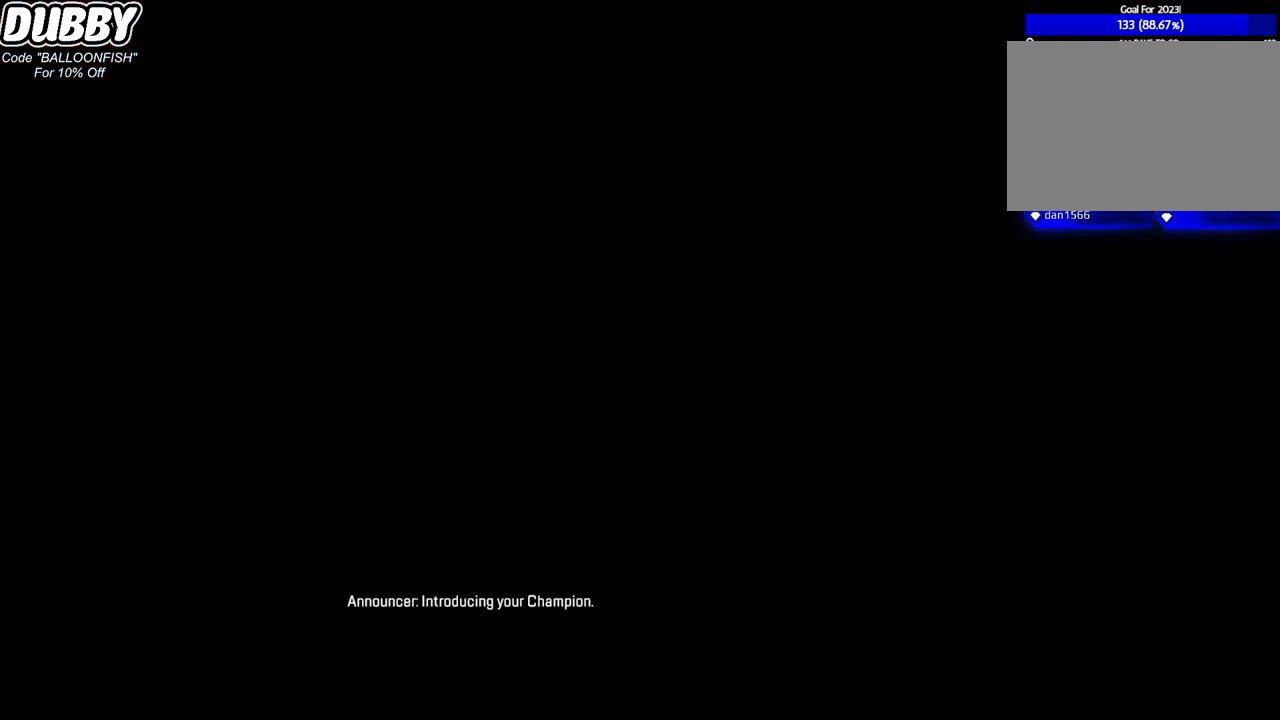
{"keys": [], "mouse": [], "events": [[400, "mouse_left", "down"], [467, "mouse_left", "up"]]}
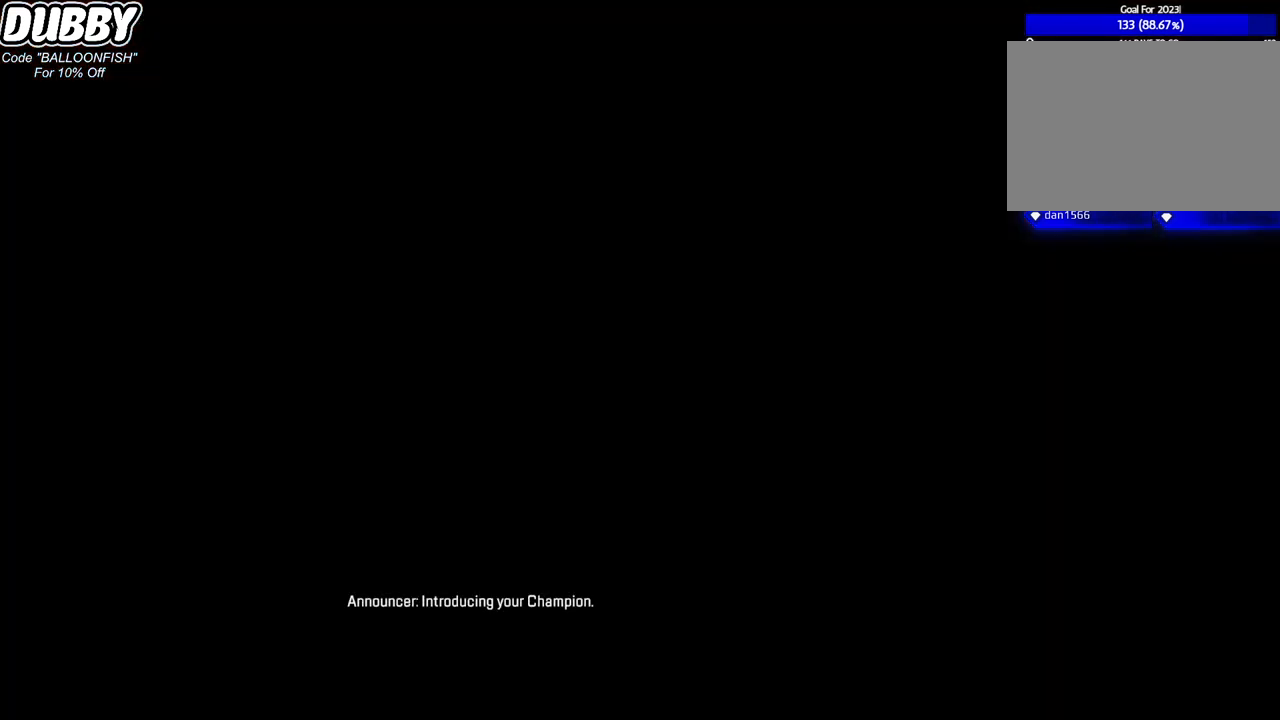
{"keys": [], "mouse": [], "events": []}
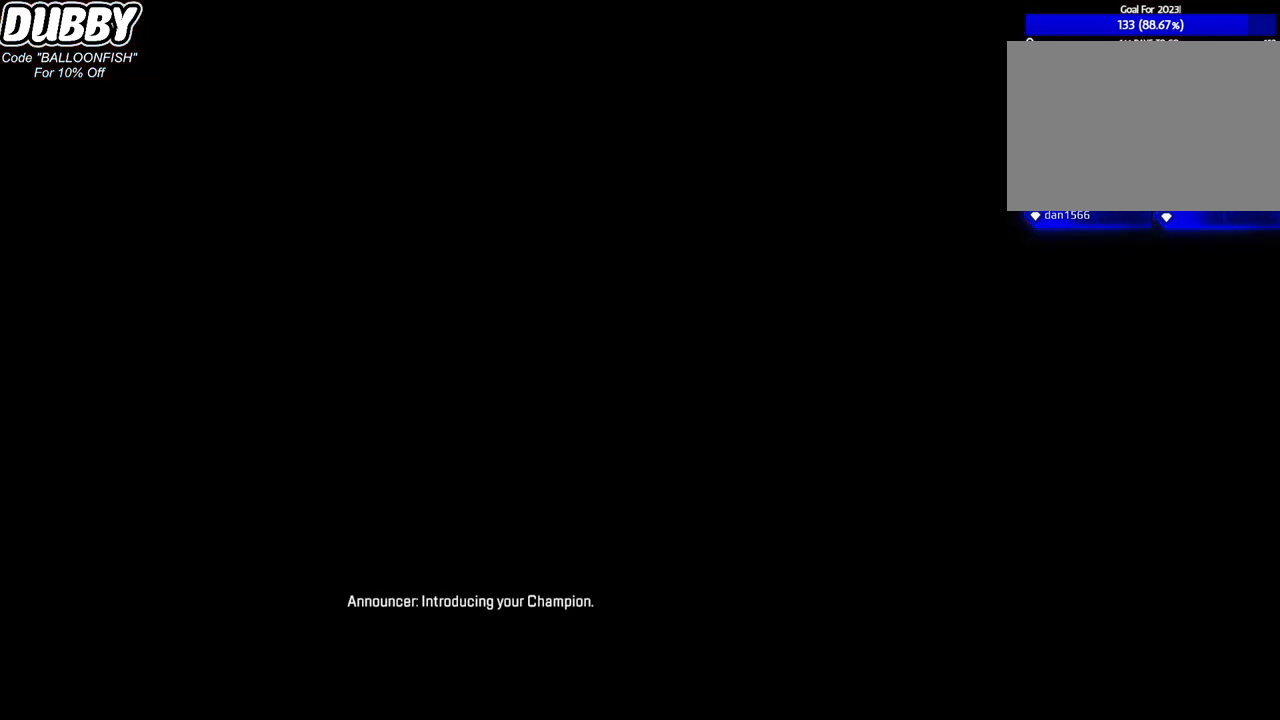
{"keys": [], "mouse": [], "events": []}
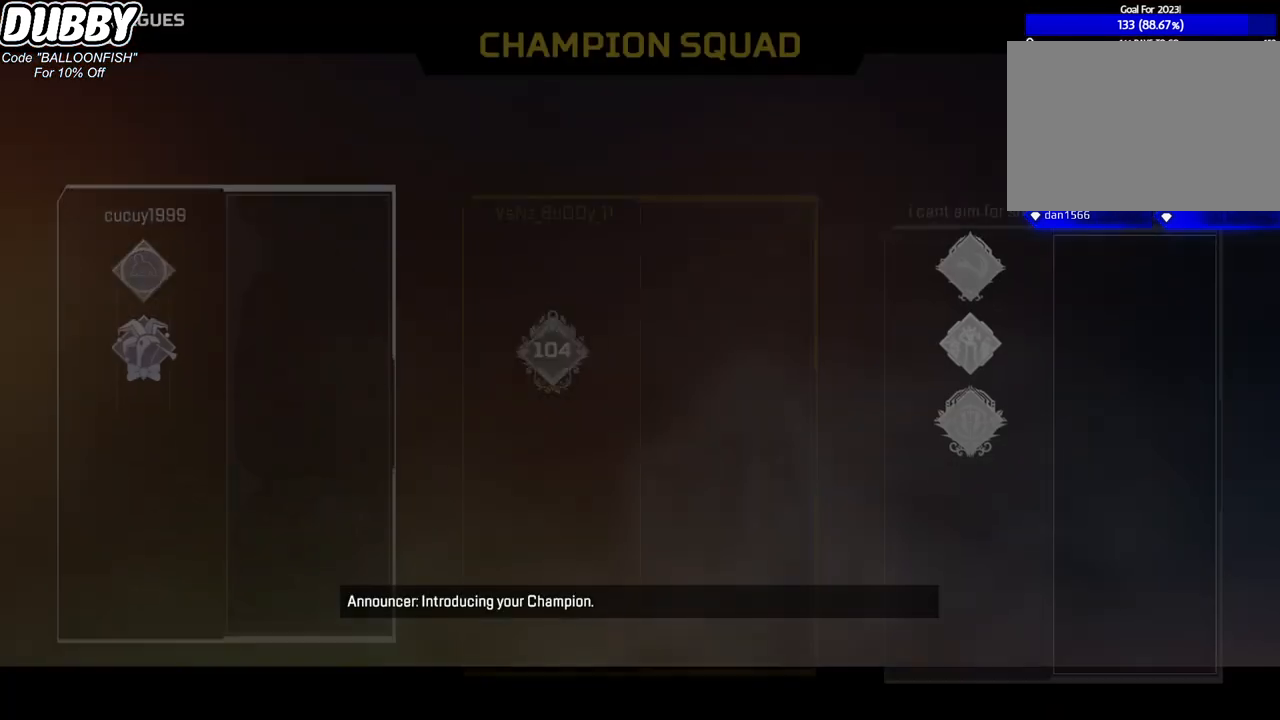
{"keys": [], "mouse": [], "events": []}
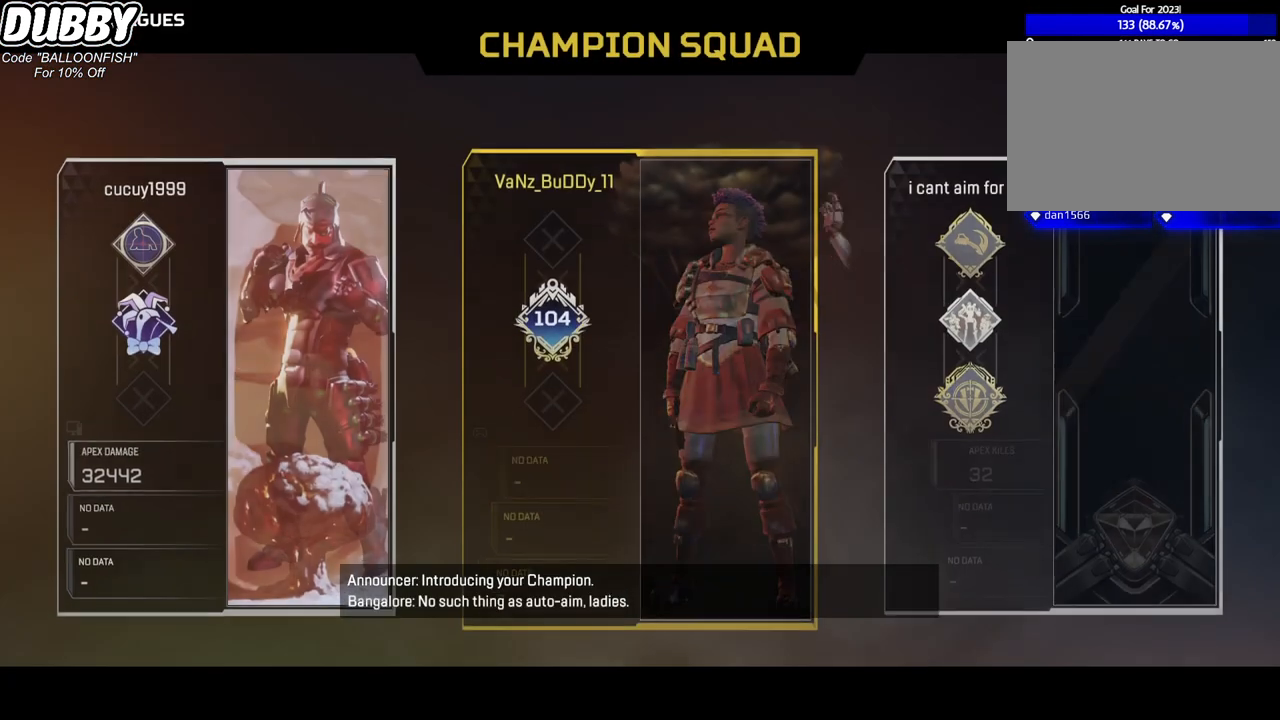
{"keys": [], "mouse": [], "events": []}
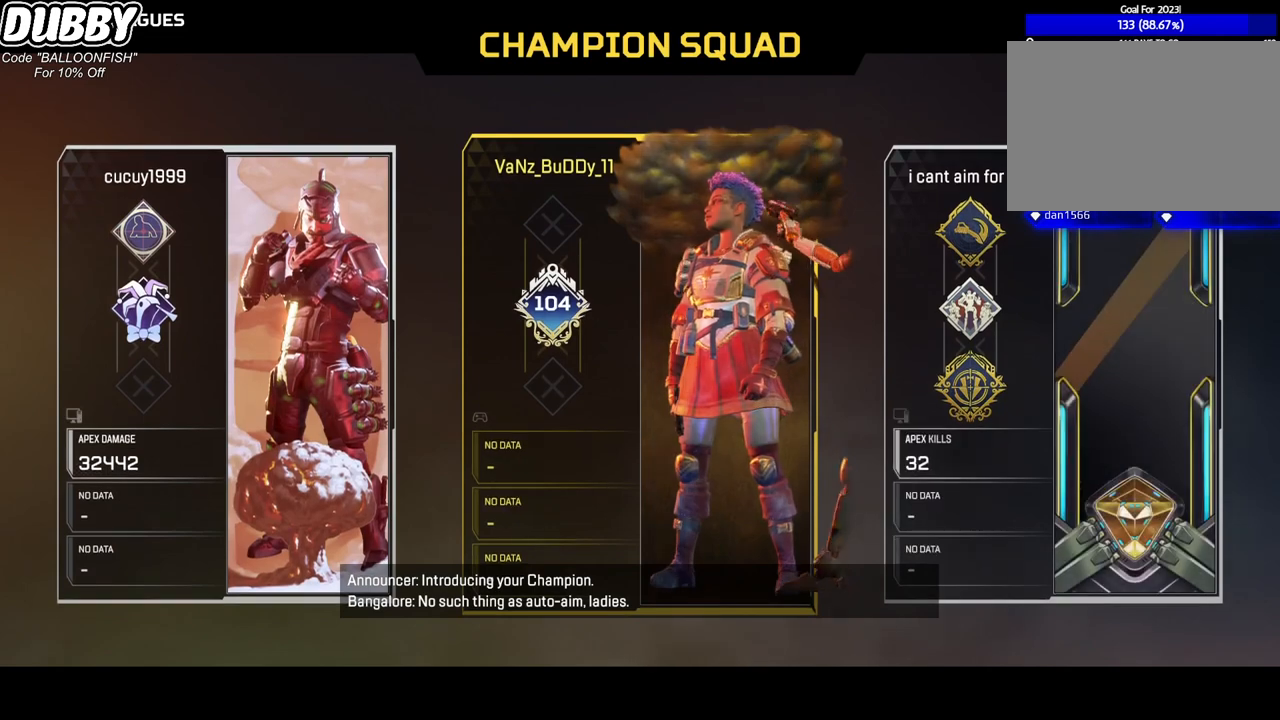
{"keys": [], "mouse": [], "events": []}
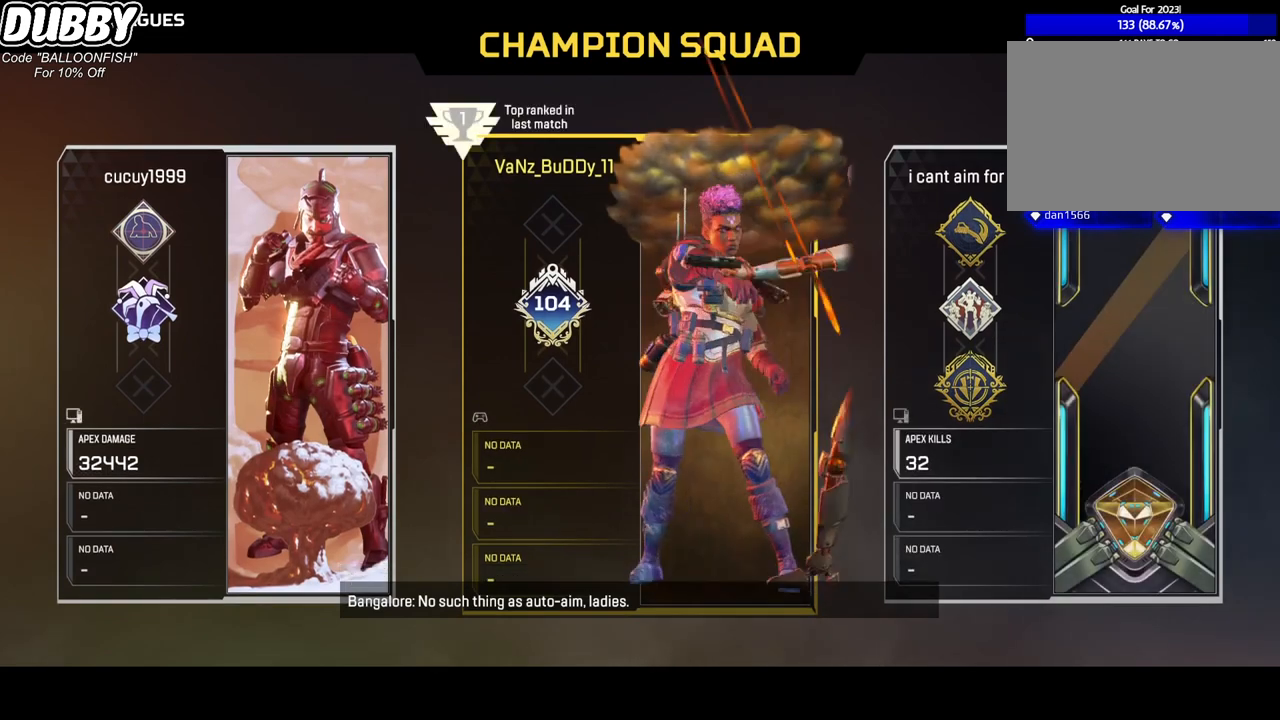
{"keys": [], "mouse": [], "events": []}
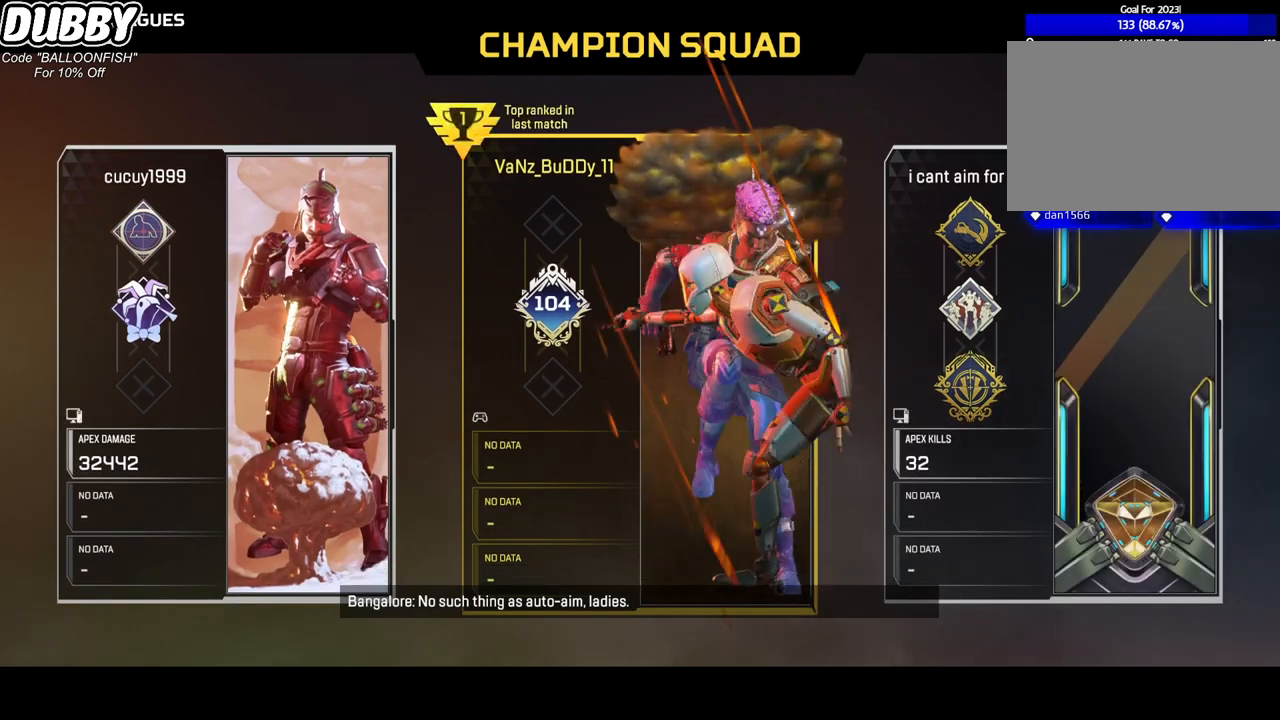
{"keys": [], "mouse": [], "events": []}
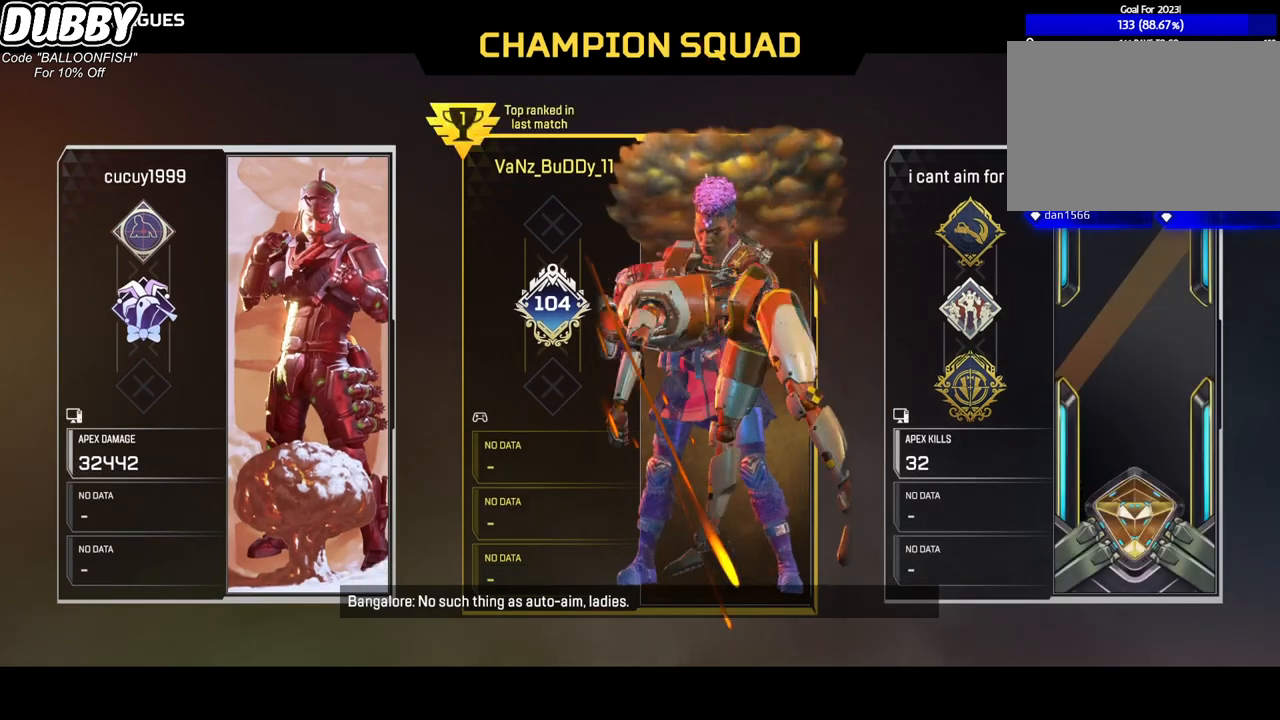
{"keys": [], "mouse": [], "events": [[200, "mouse_left", "down"], [267, "mouse_left", "up"]]}
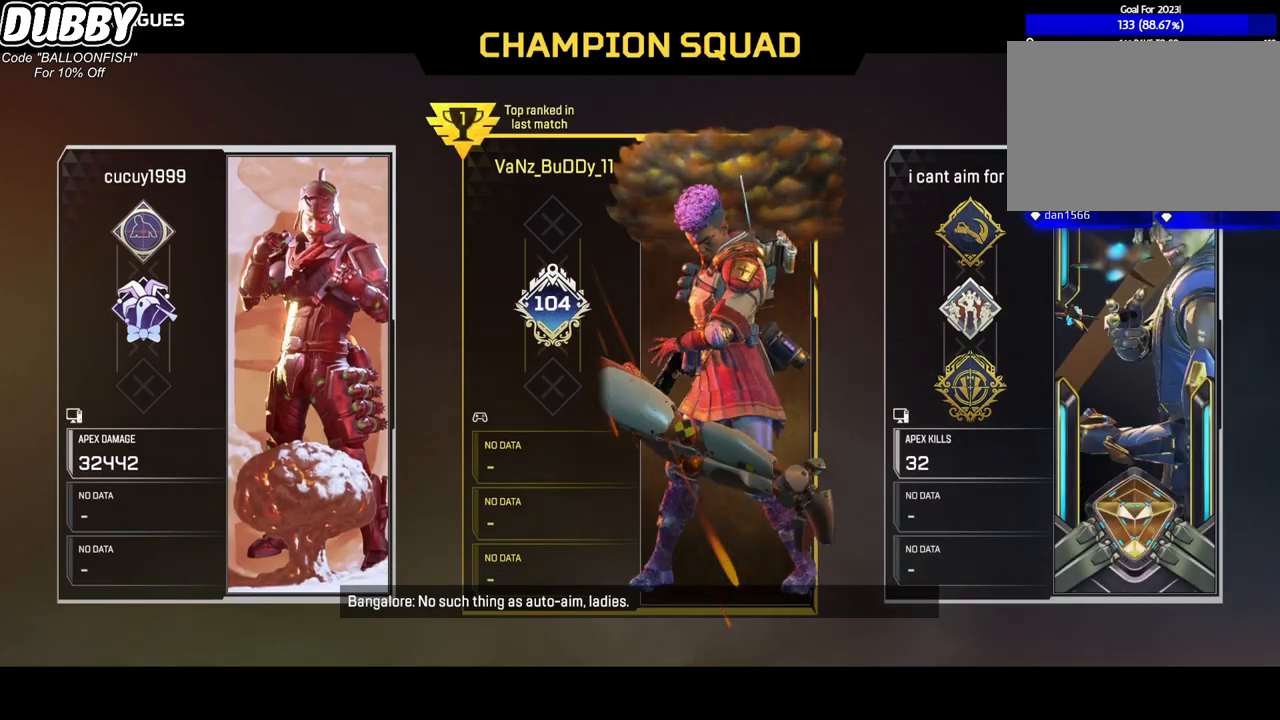
{"keys": [], "mouse": [], "events": []}
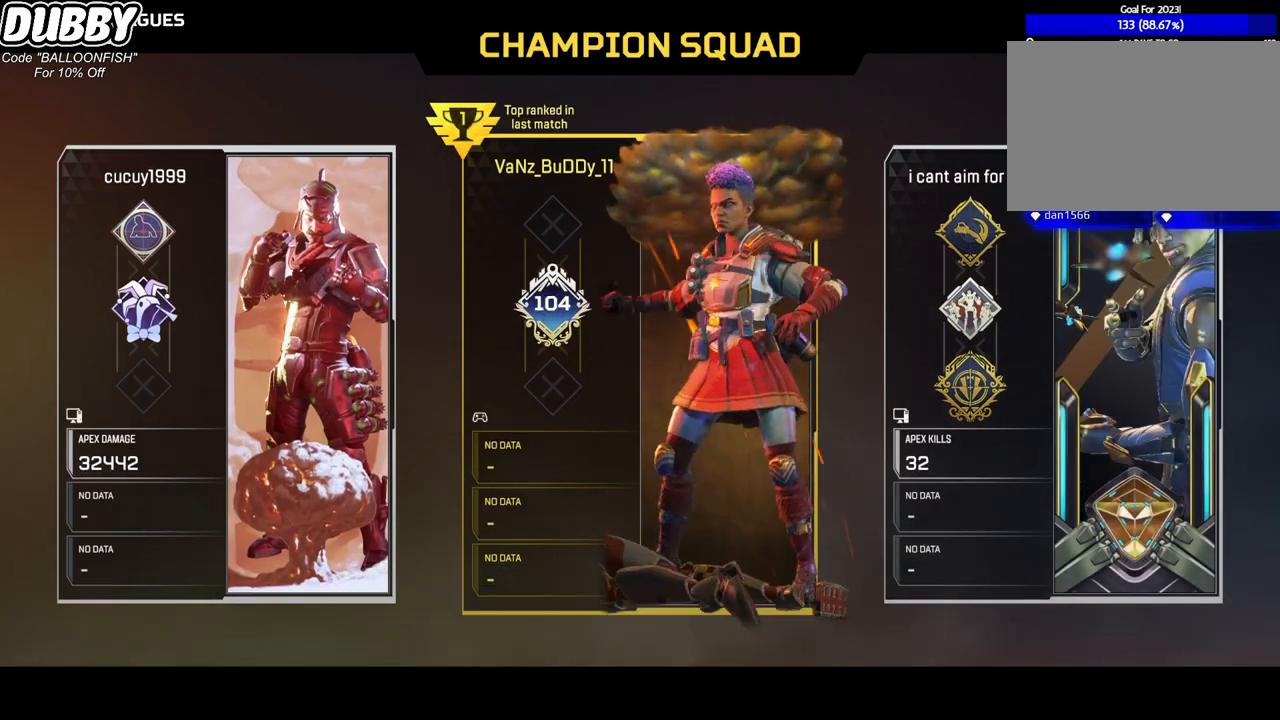
{"keys": [], "mouse": [], "events": []}
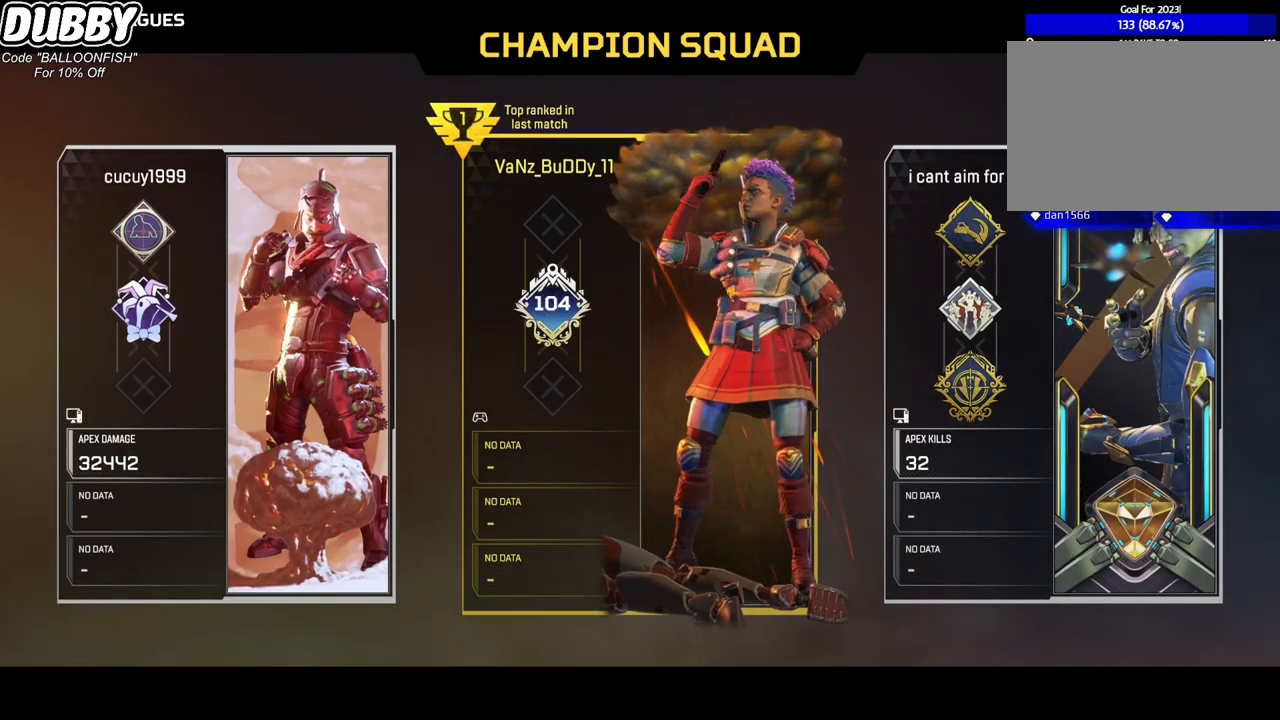
{"keys": [], "mouse": [], "events": []}
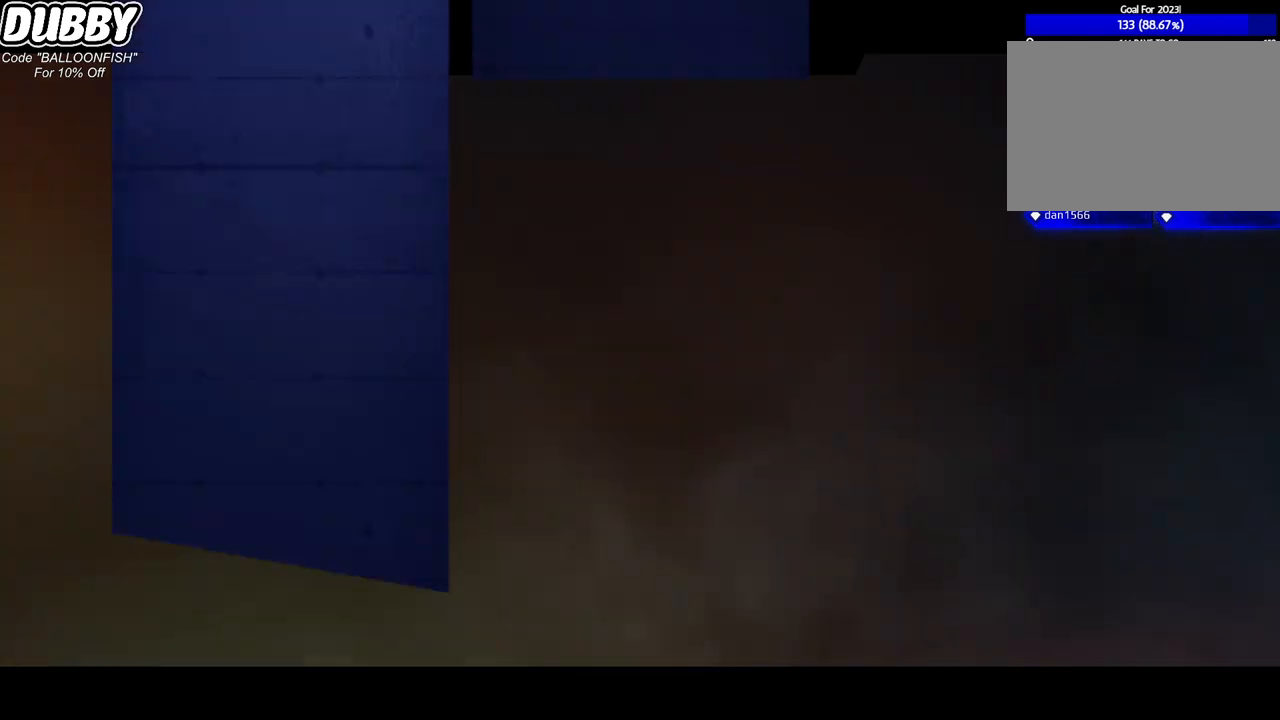
{"keys": [], "mouse": [], "events": []}
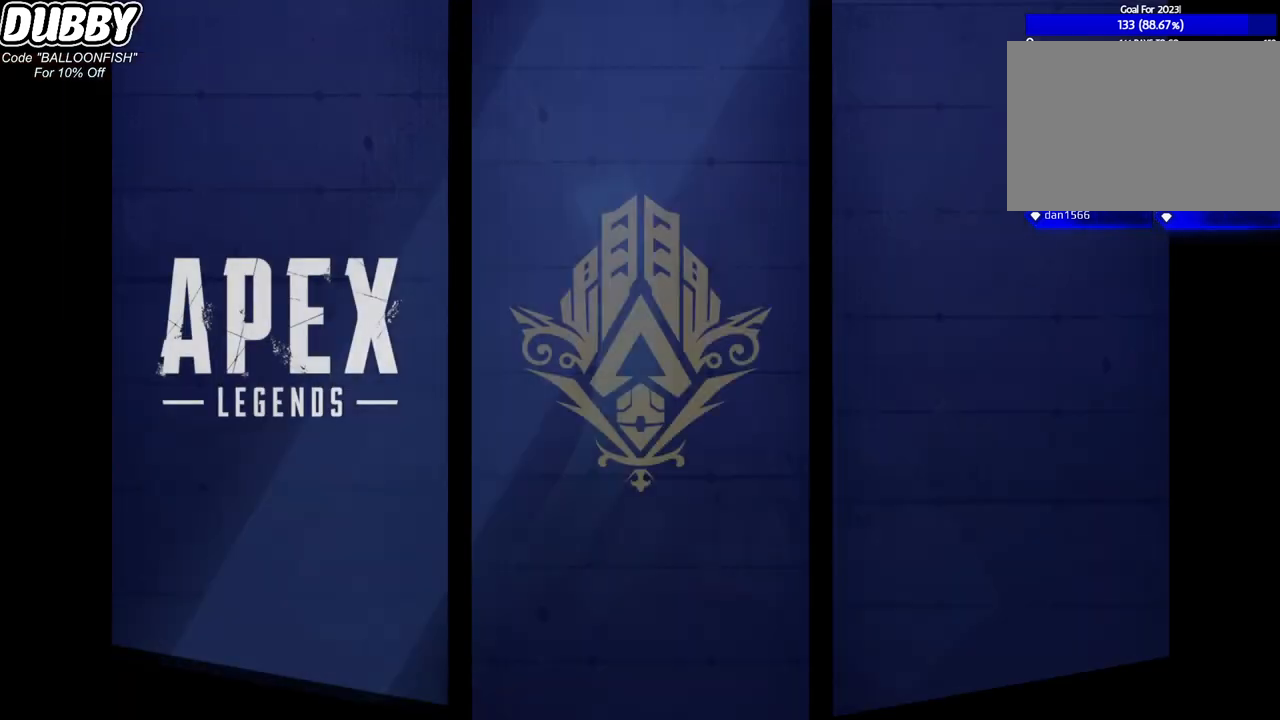
{"keys": [], "mouse": [], "events": [[200, "mouse_left", "down"], [301, "mouse_left", "up"]]}
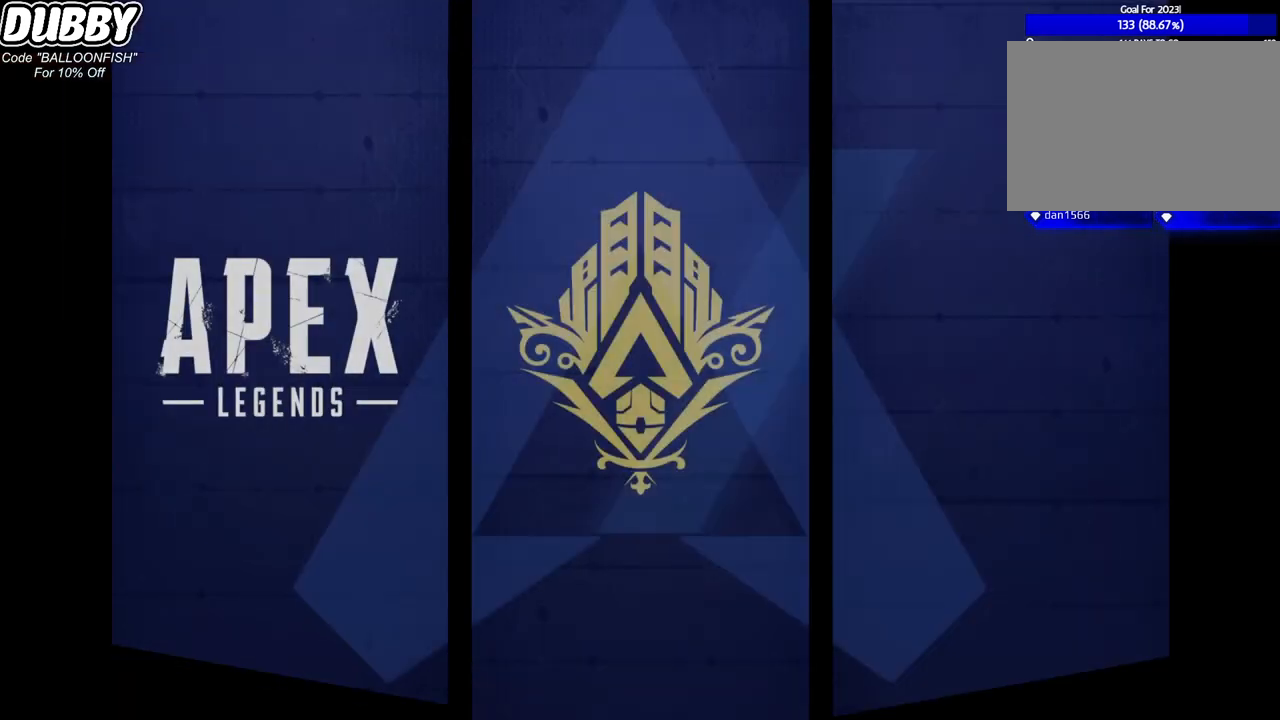
{"keys": [], "mouse": [], "events": []}
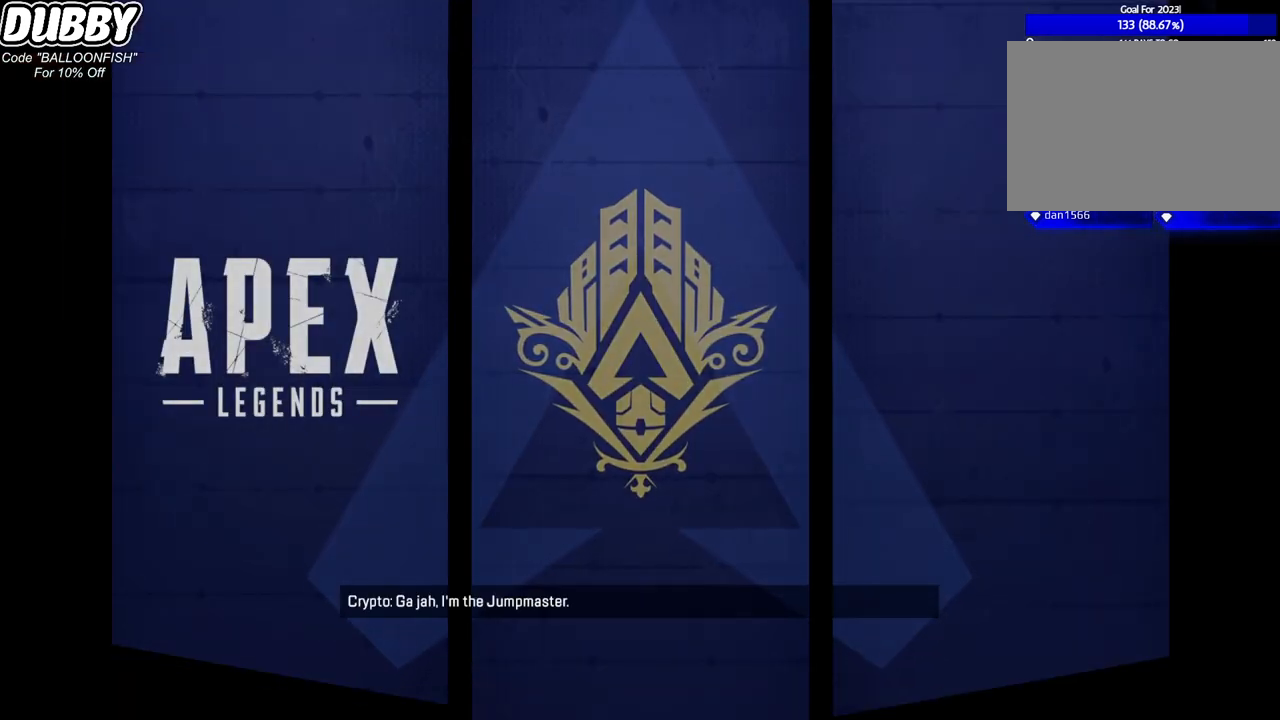
{"keys": [], "mouse": [], "events": [[33, "mouse_left", "down"], [100, "mouse_left", "up"]]}
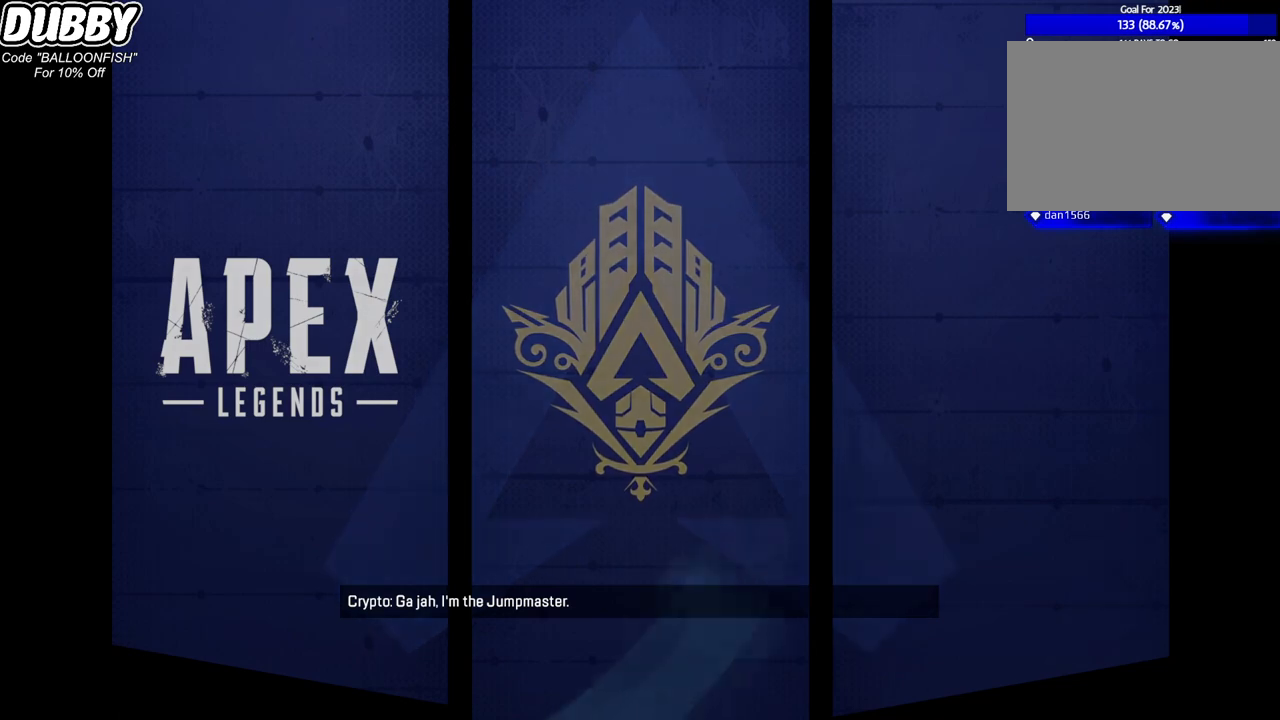
{"keys": [], "mouse": [], "events": []}
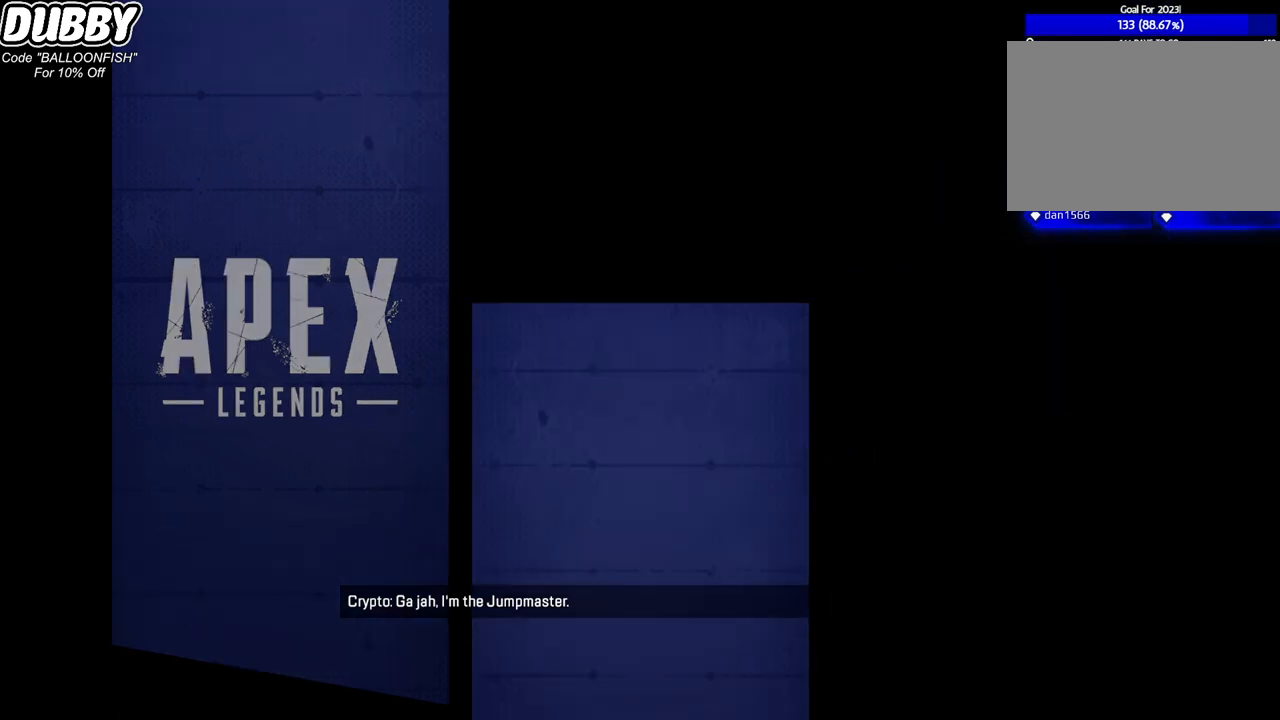
{"keys": [], "mouse": [], "events": [[34, "ctrl", "down"], [167, "v", "down"], [234, "v", "up"], [368, "ctrl", "up"]]}
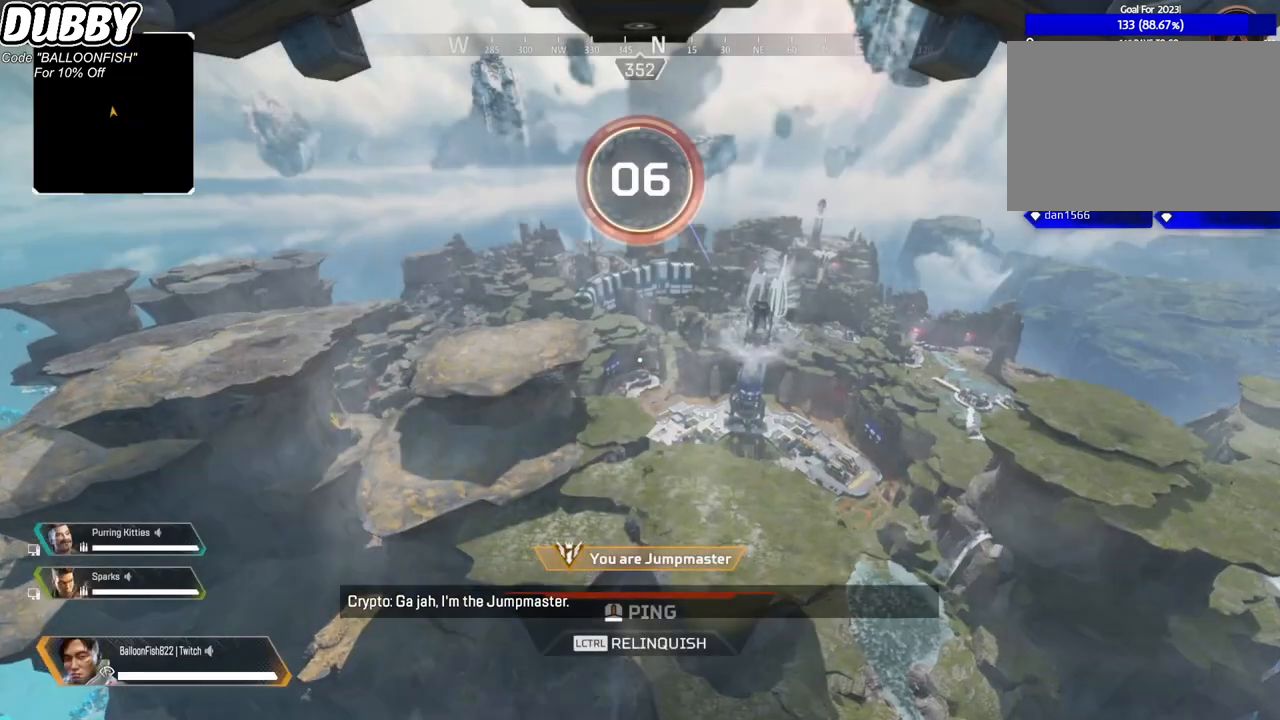
{"keys": [], "mouse": [], "events": [[234, "ctrl", "down"], [334, "a", "down"], [468, "a", "up"], [468, "ctrl", "up"]]}